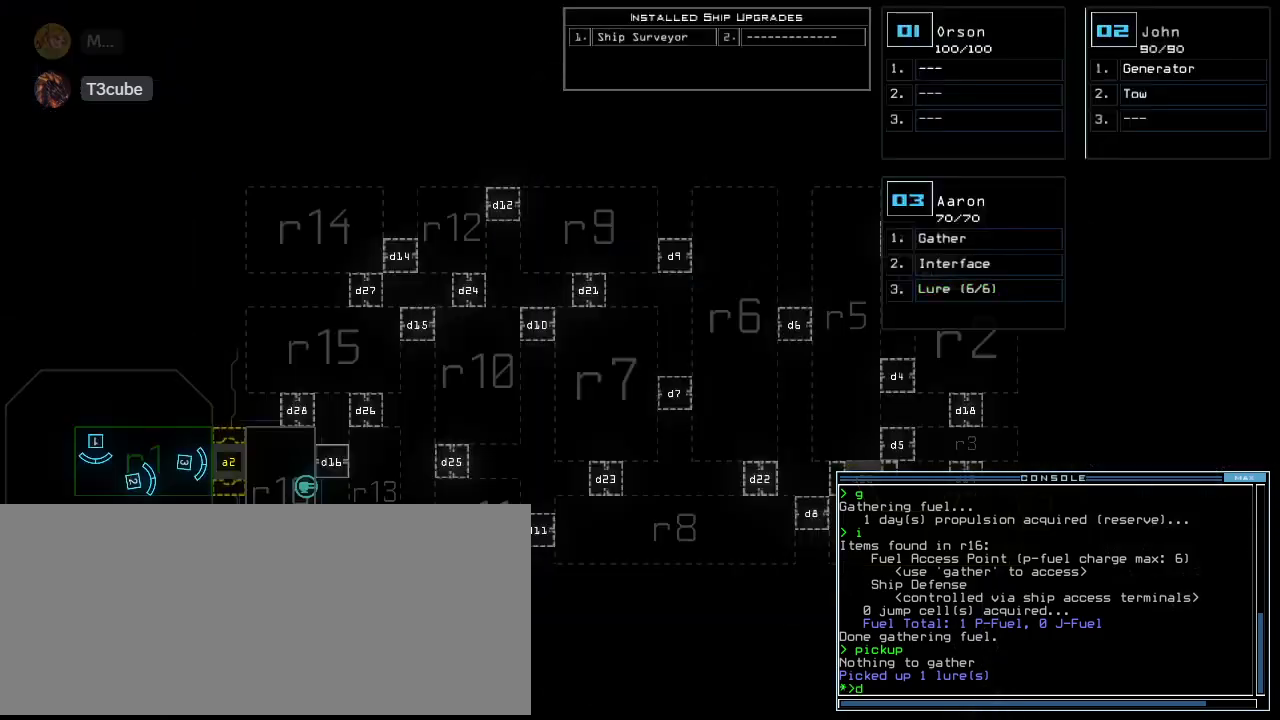
Gameplay with keyboard; each line is a JSON object with the keys held at the frame after it. "events" lists presses ("down") and releases ("up") of ".", "0", "2", "3", "4", "5", "6", "7", "8", "9", "a", "b", "backspace", "c", "caps_lock", "comma", "ctrl_l", "ctrl_r", "d", "down", "e", "equals", "escape", "f", "f8", "g", "h", "i", "j", "k", "l", "left", "m", "minus", "n", "o", "p", "q", "quote", "r", "return", "right", "s", "semicolon", "shift_l", "shift_r", "space", "t", "tab", "u", "up", "v", "w", "x", "y" and "z" between this image and that frame as [ms after this image, input, new state], when the widget could be followed in between. No other keys are recorded. Mouse input is not recorded. Not read: 1 tilde.
{"keys": ["right"], "events": [[60, "d", "up"], [320, "right", "down"]]}
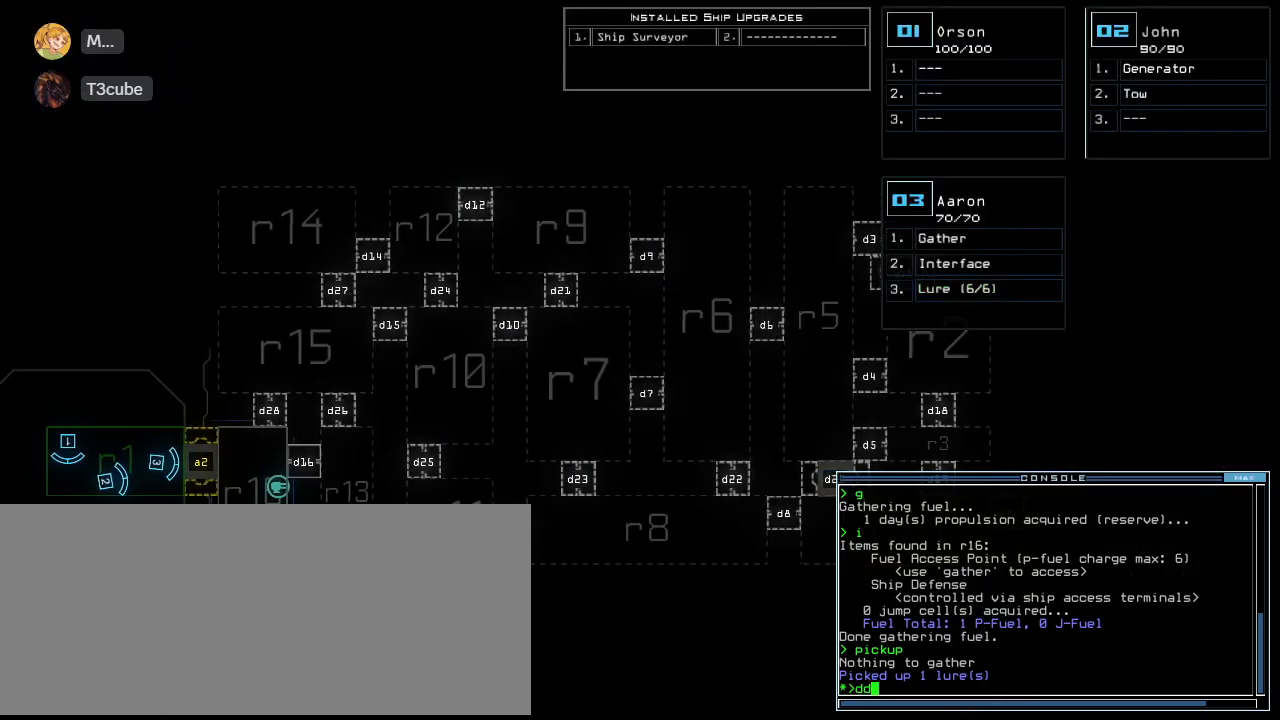
{"keys": ["right"], "events": [[240, "space", "down"], [280, "a", "down"], [360, "space", "up"], [420, "a", "up"]]}
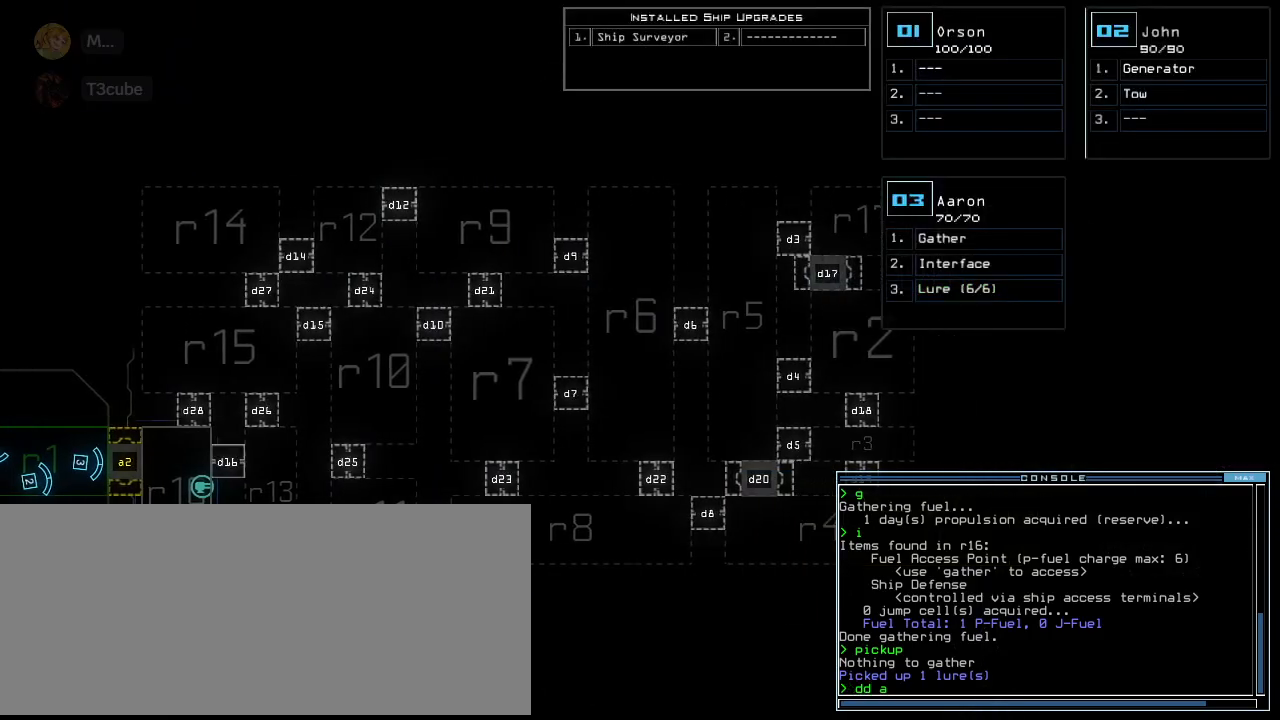
{"keys": [], "events": [[140, "return", "down"], [200, "return", "up"], [240, "right", "up"]]}
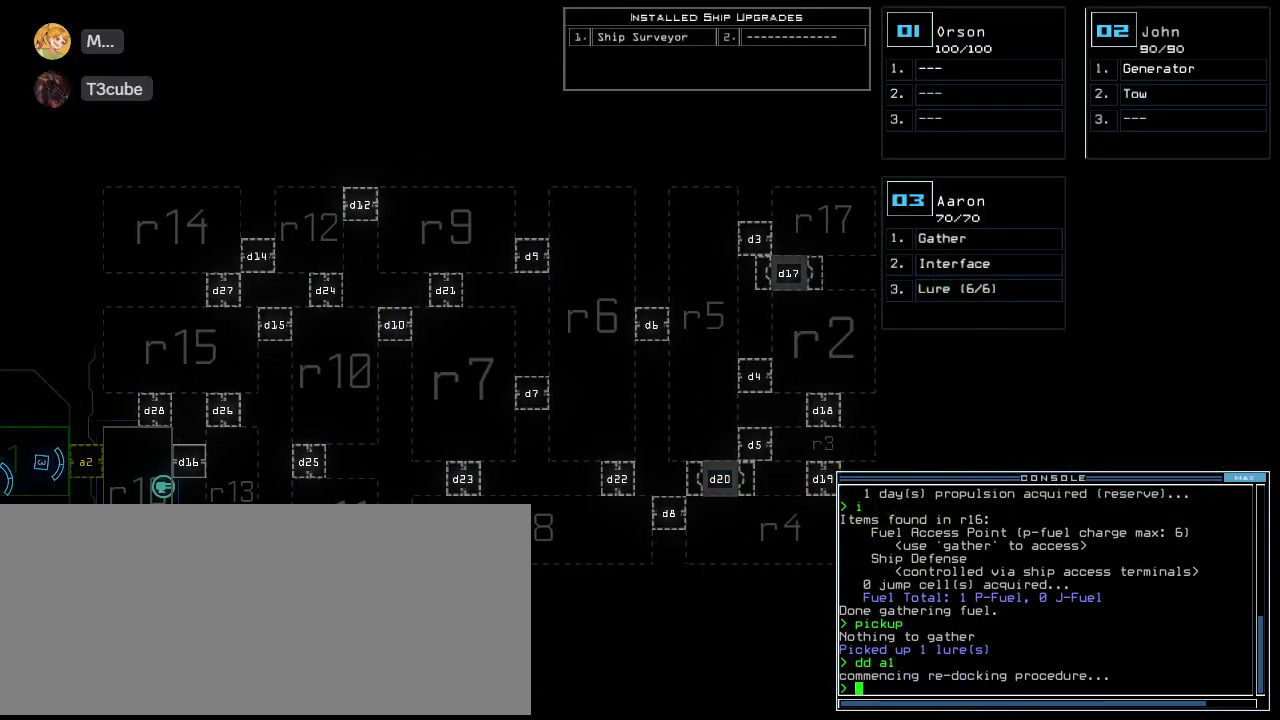
{"keys": ["right"], "events": [[40, "right", "down"]]}
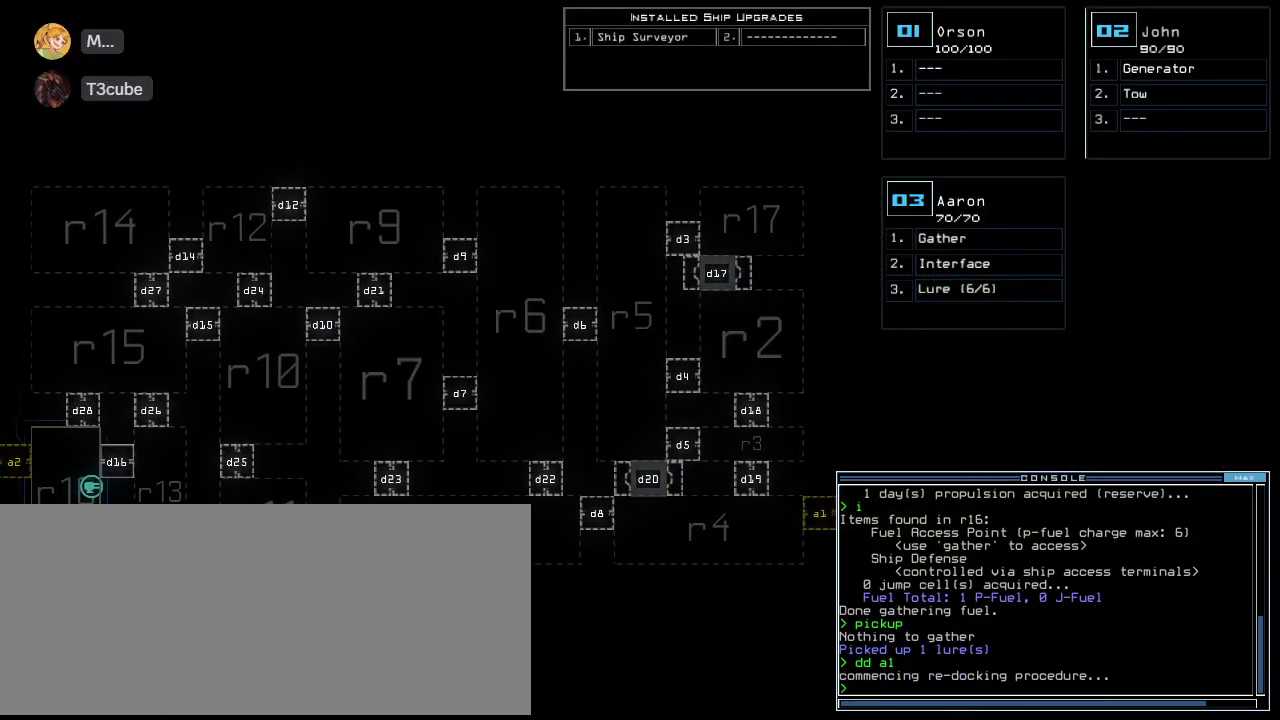
{"keys": [], "events": [[160, "right", "up"]]}
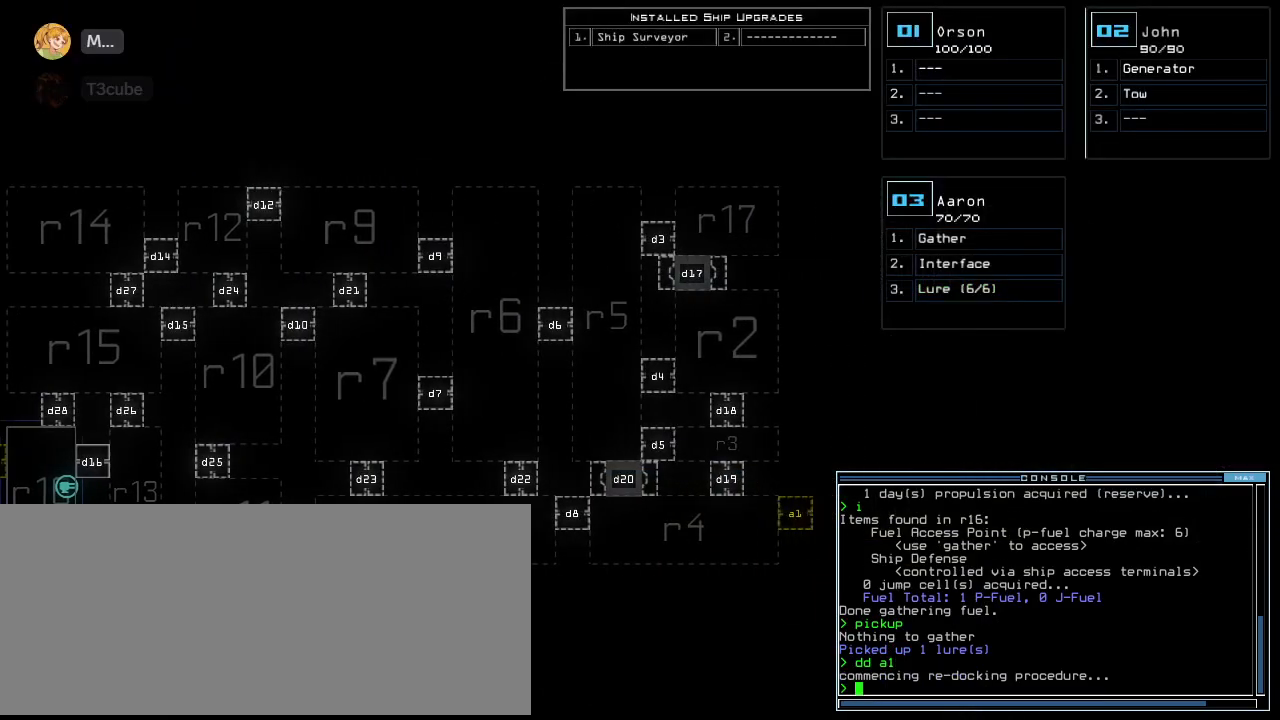
{"keys": [], "events": [[280, "right", "down"], [420, "right", "up"]]}
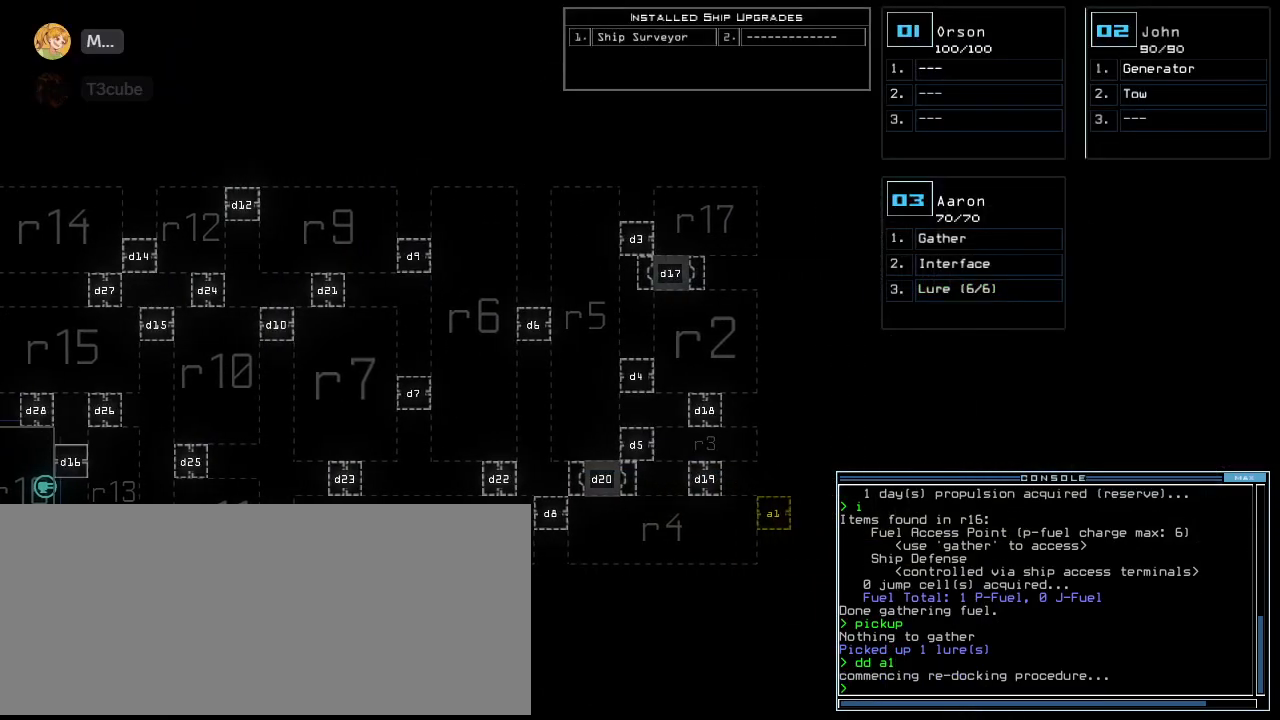
{"keys": [], "events": [[40, "s", "down"], [100, "s", "up"], [220, "w", "down"], [260, "a", "down"], [320, "w", "up"], [380, "a", "up"]]}